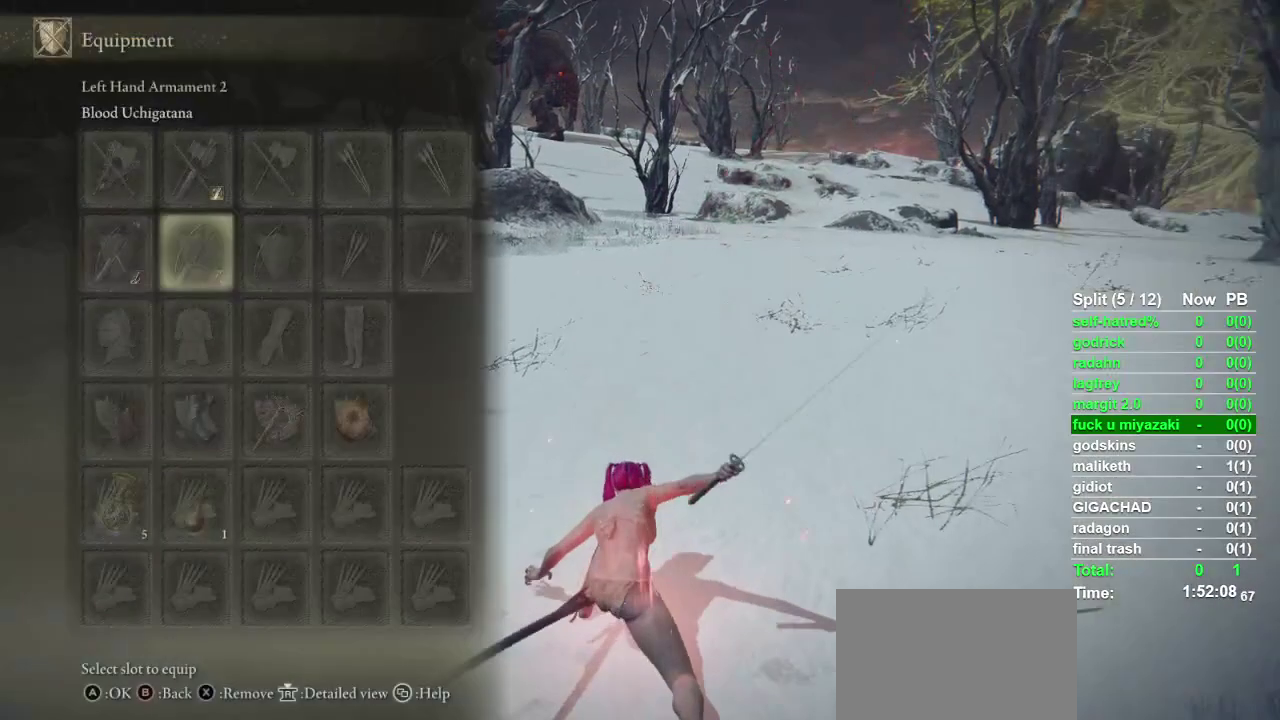
Gameplay with a controller (PlayStation layout); each line is a JSON object with the inputs held at the frame after it. "events" lists button and stick changes between this image and that frame as [ms after this image, input, new state], when the widget could be followed in between.
{"buttons": [], "left_stick": "up", "right_stick": "center", "events": [[67, "DPAD_RIGHT", "up"], [400, "left_stick", "up"]]}
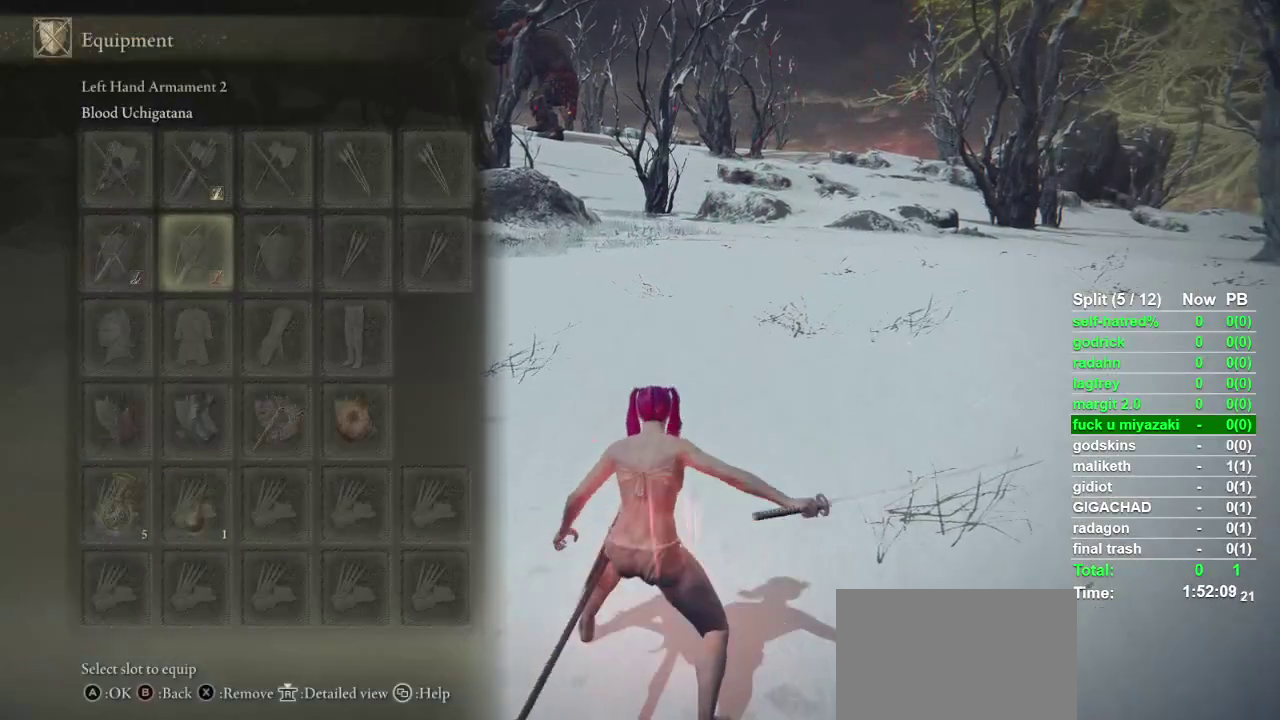
{"buttons": [], "left_stick": "center", "right_stick": "center", "events": [[200, "left_stick", "center"]]}
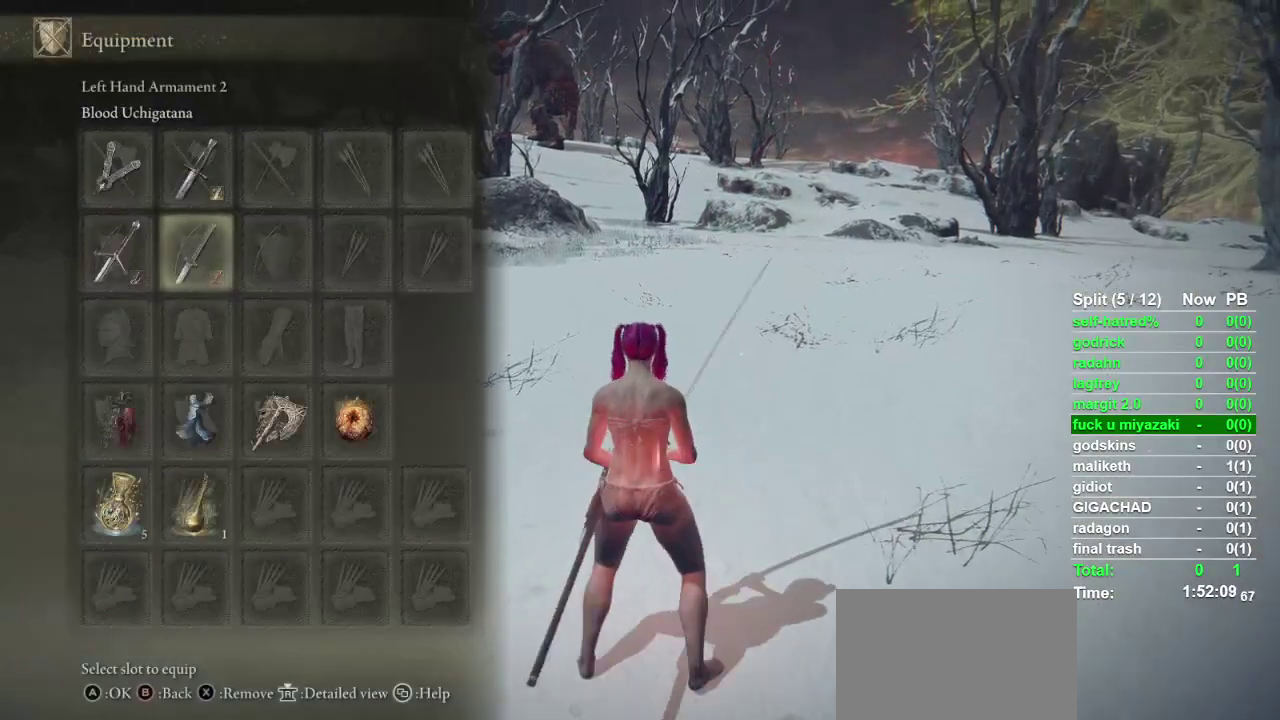
{"buttons": ["TOUCHPAD"], "left_stick": "center", "right_stick": "center", "events": [[100, "SQUARE", "down"], [200, "SQUARE", "up"], [500, "TOUCHPAD", "down"]]}
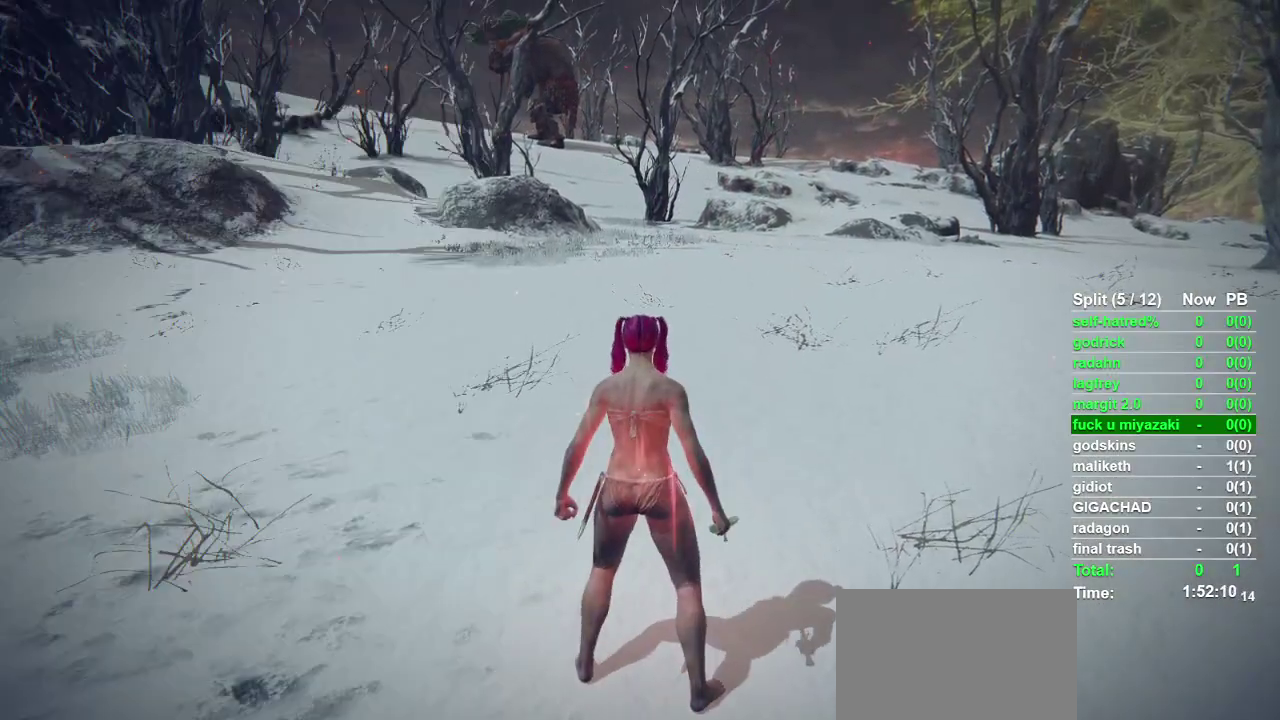
{"buttons": [], "left_stick": "center", "right_stick": "center", "events": [[100, "TOUCHPAD", "up"]]}
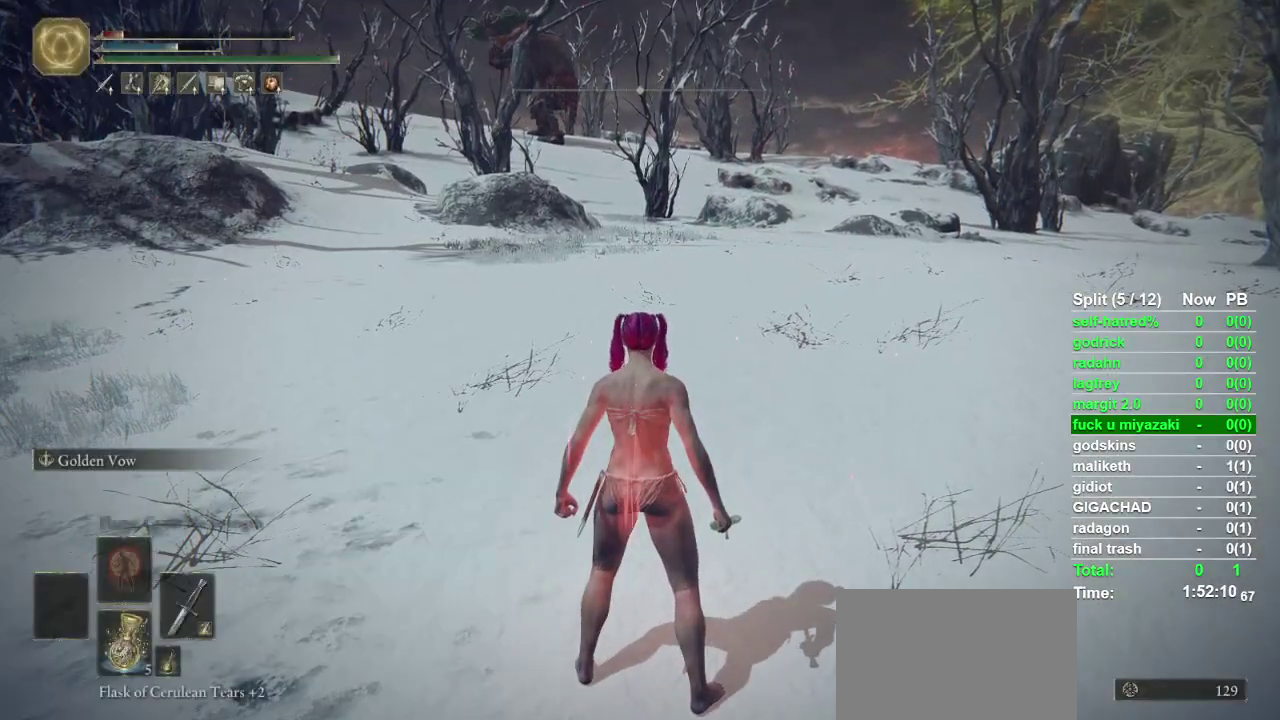
{"buttons": ["DPAD_LEFT"], "left_stick": "center", "right_stick": "center", "events": [[467, "DPAD_LEFT", "down"]]}
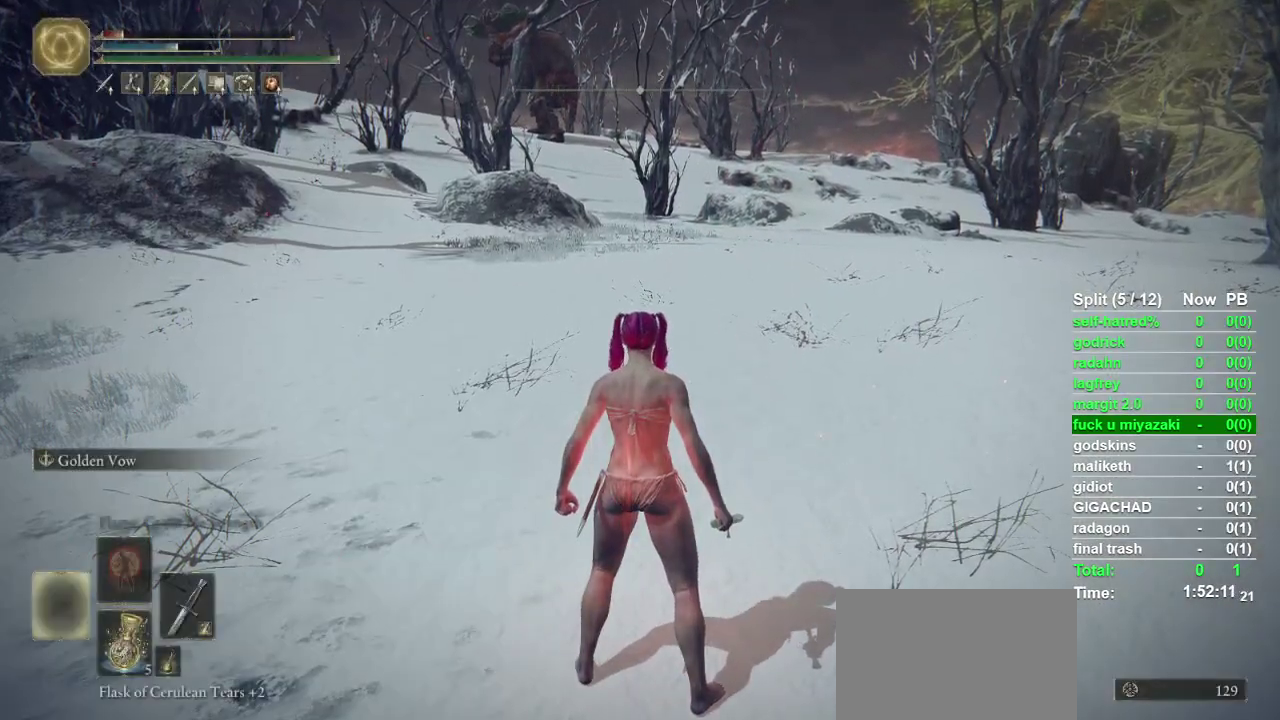
{"buttons": [], "left_stick": "center", "right_stick": "center", "events": [[67, "DPAD_LEFT", "up"]]}
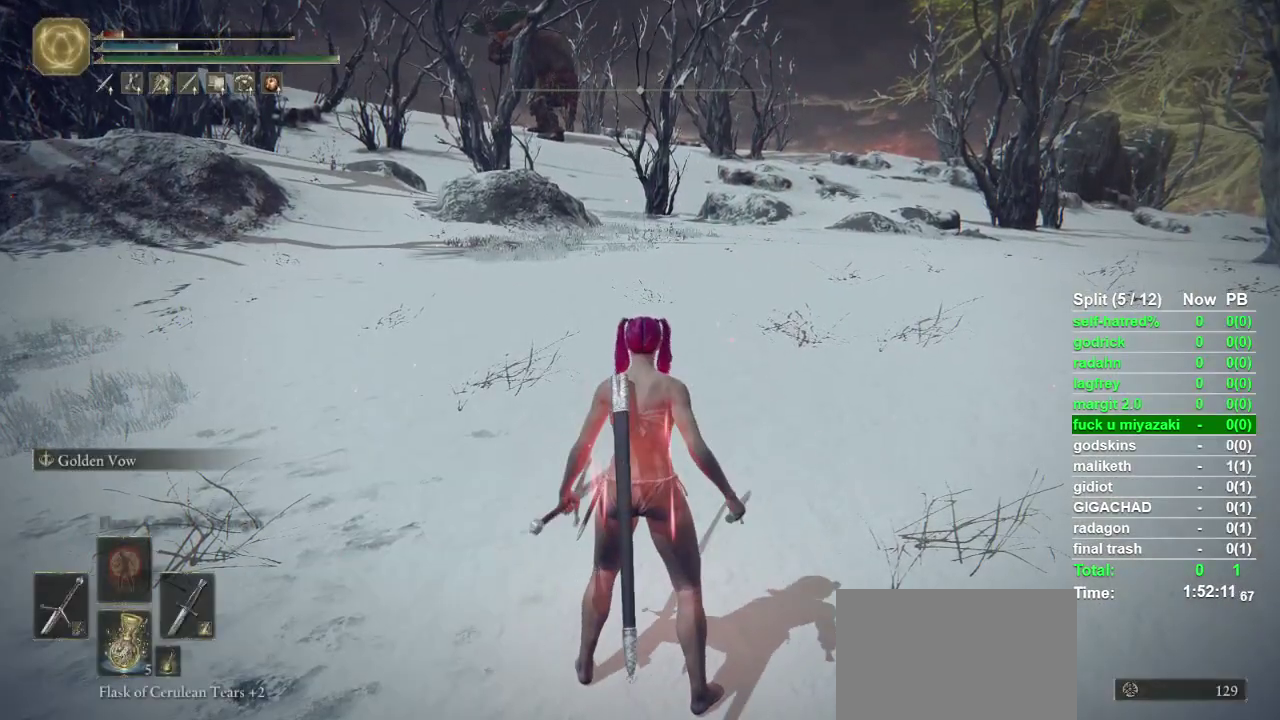
{"buttons": [], "left_stick": "center", "right_stick": "center", "events": []}
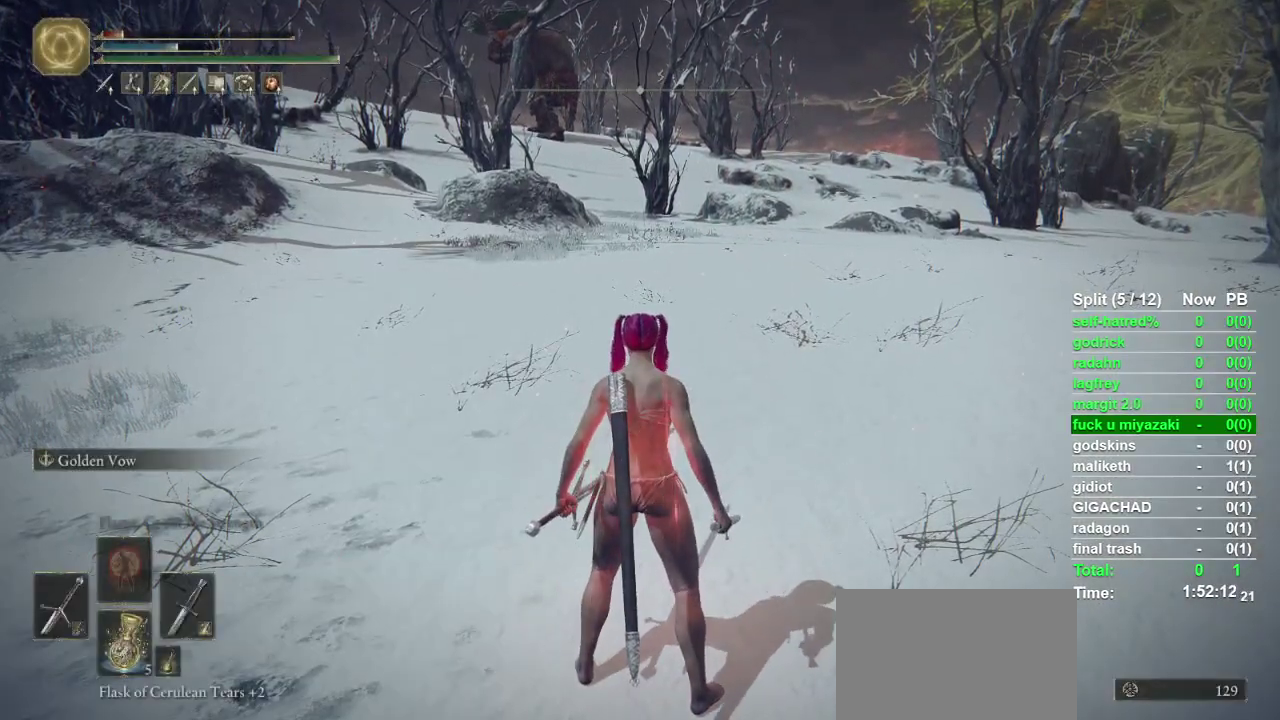
{"buttons": [], "left_stick": "center", "right_stick": "center", "events": []}
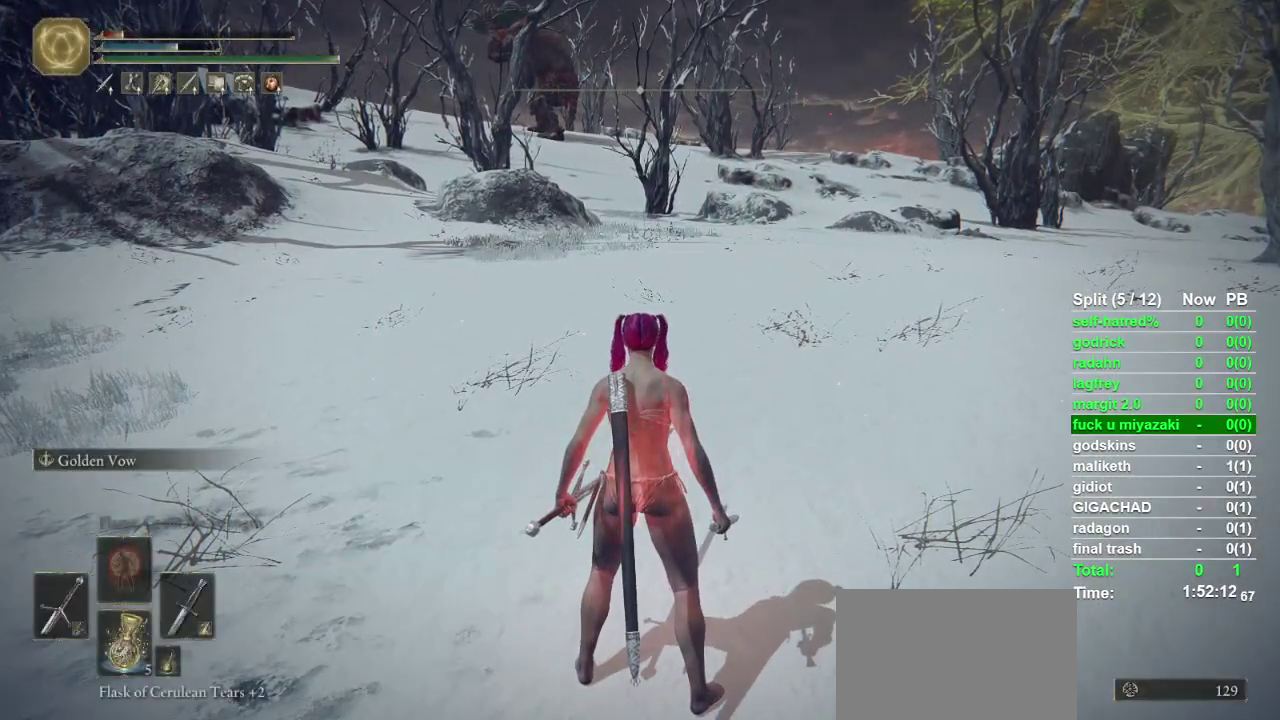
{"buttons": [], "left_stick": "center", "right_stick": "center", "events": [[400, "DPAD_DOWN", "down"], [500, "DPAD_DOWN", "up"]]}
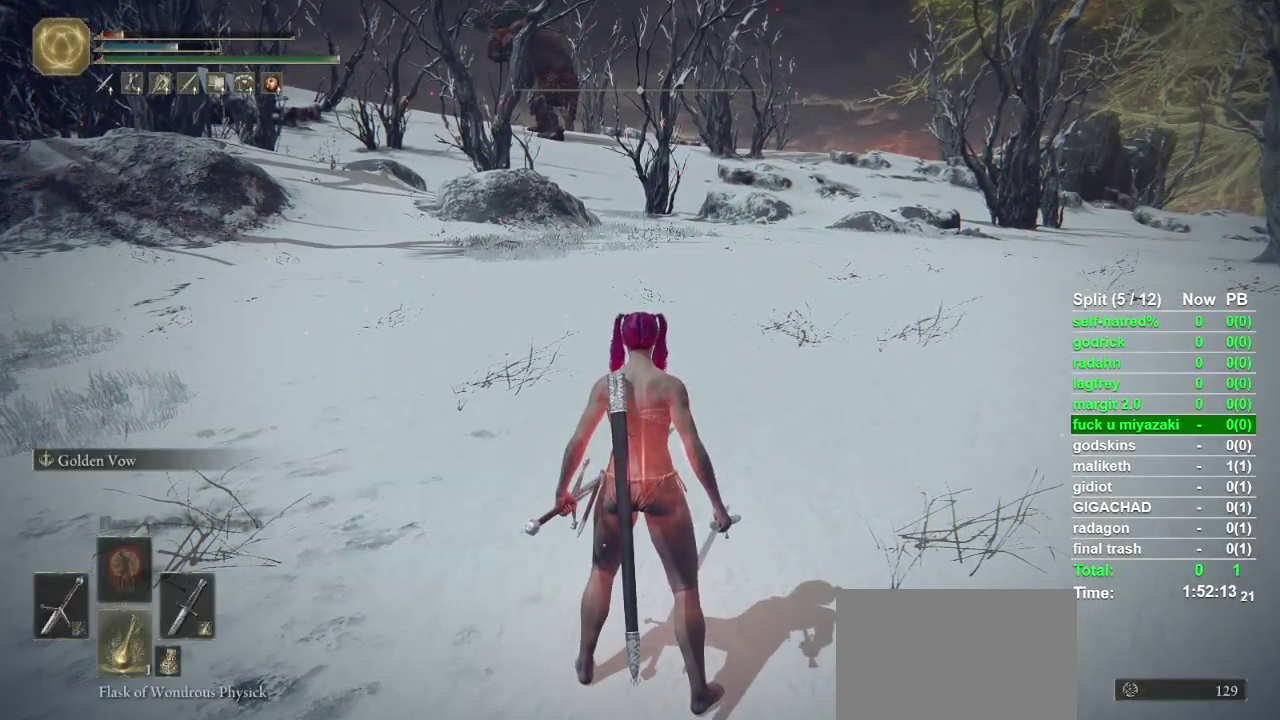
{"buttons": [], "left_stick": "center", "right_stick": "center", "events": [[300, "TOUCHPAD", "down"], [400, "TOUCHPAD", "up"]]}
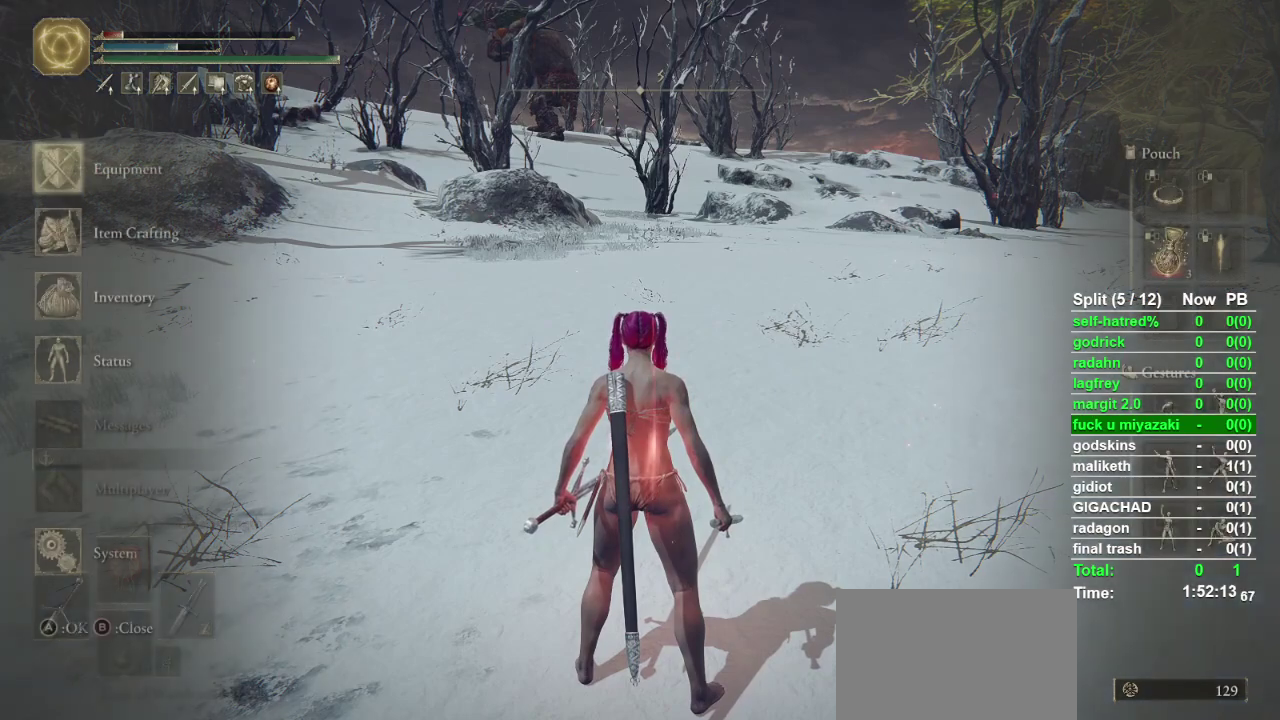
{"buttons": [], "left_stick": "center", "right_stick": "center", "events": [[233, "CROSS", "down"], [333, "CROSS", "up"]]}
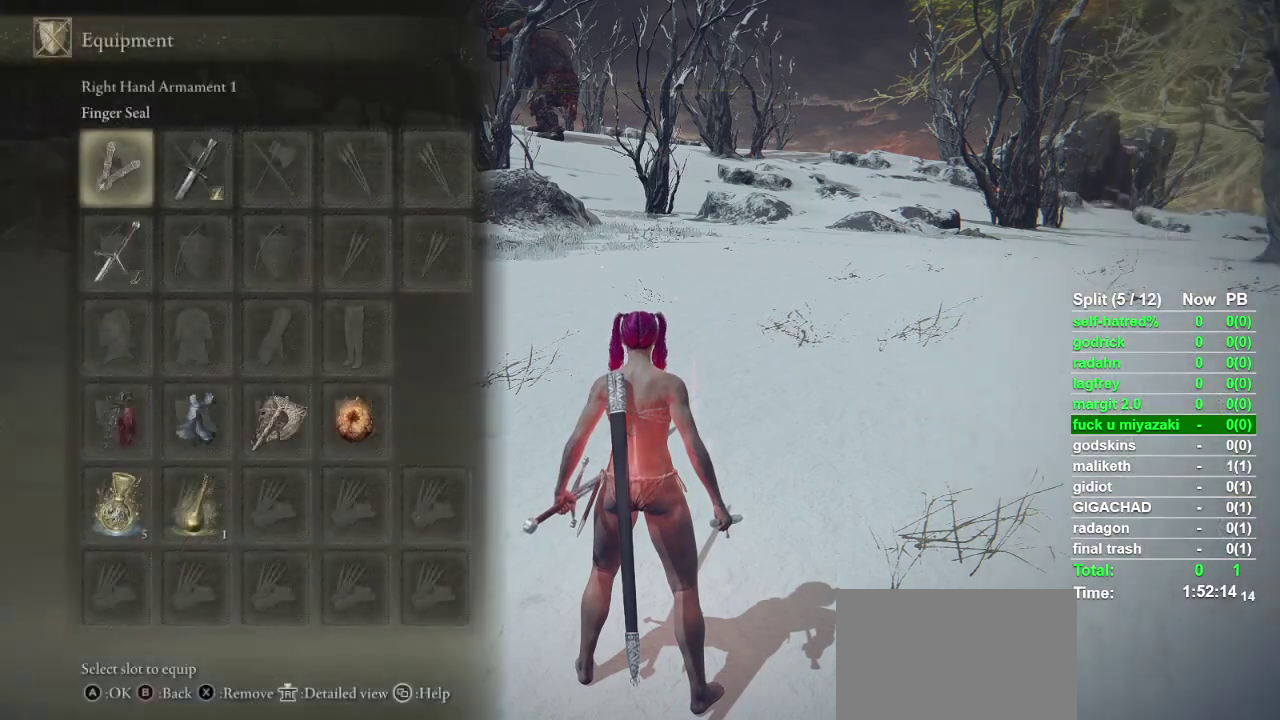
{"buttons": [], "left_stick": "center", "right_stick": "center", "events": [[33, "DPAD_UP", "down"], [133, "DPAD_UP", "up"], [167, "CROSS", "down"], [267, "CROSS", "up"], [433, "DPAD_DOWN", "down"], [500, "DPAD_DOWN", "up"]]}
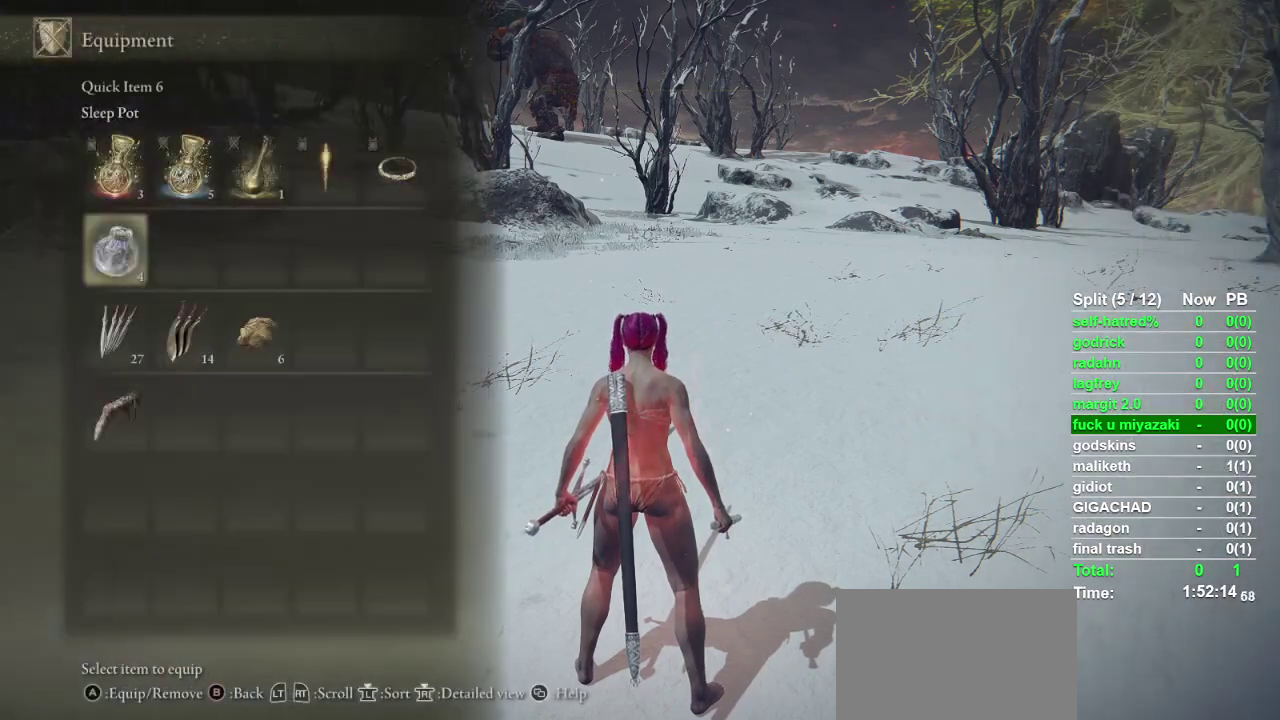
{"buttons": ["DPAD_UP"], "left_stick": "center", "right_stick": "center", "events": [[100, "DPAD_DOWN", "down"], [167, "DPAD_DOWN", "up"], [467, "DPAD_UP", "down"]]}
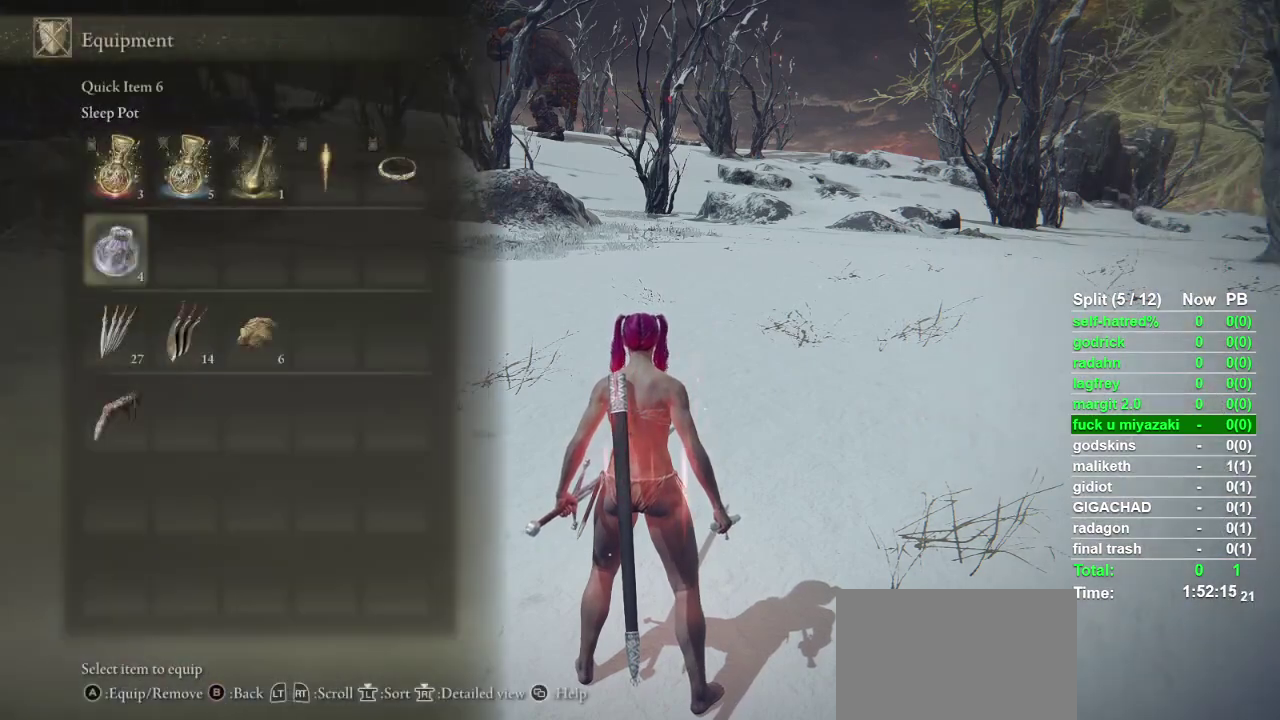
{"buttons": [], "left_stick": "center", "right_stick": "center", "events": [[100, "DPAD_UP", "up"], [167, "CROSS", "down"], [233, "CROSS", "up"], [367, "TOUCHPAD", "down"], [467, "TOUCHPAD", "up"]]}
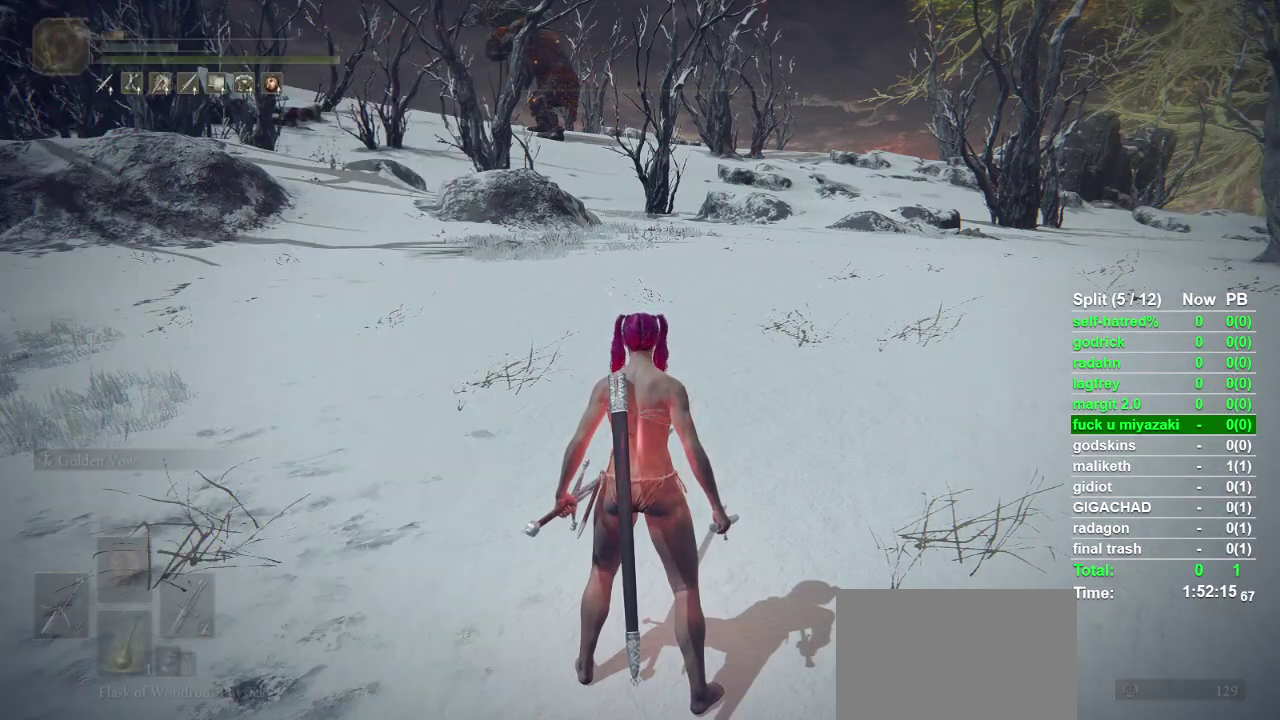
{"buttons": ["DPAD_DOWN"], "left_stick": "center", "right_stick": "center", "events": [[67, "TOUCHPAD", "down"], [133, "TOUCHPAD", "up"], [433, "DPAD_DOWN", "down"]]}
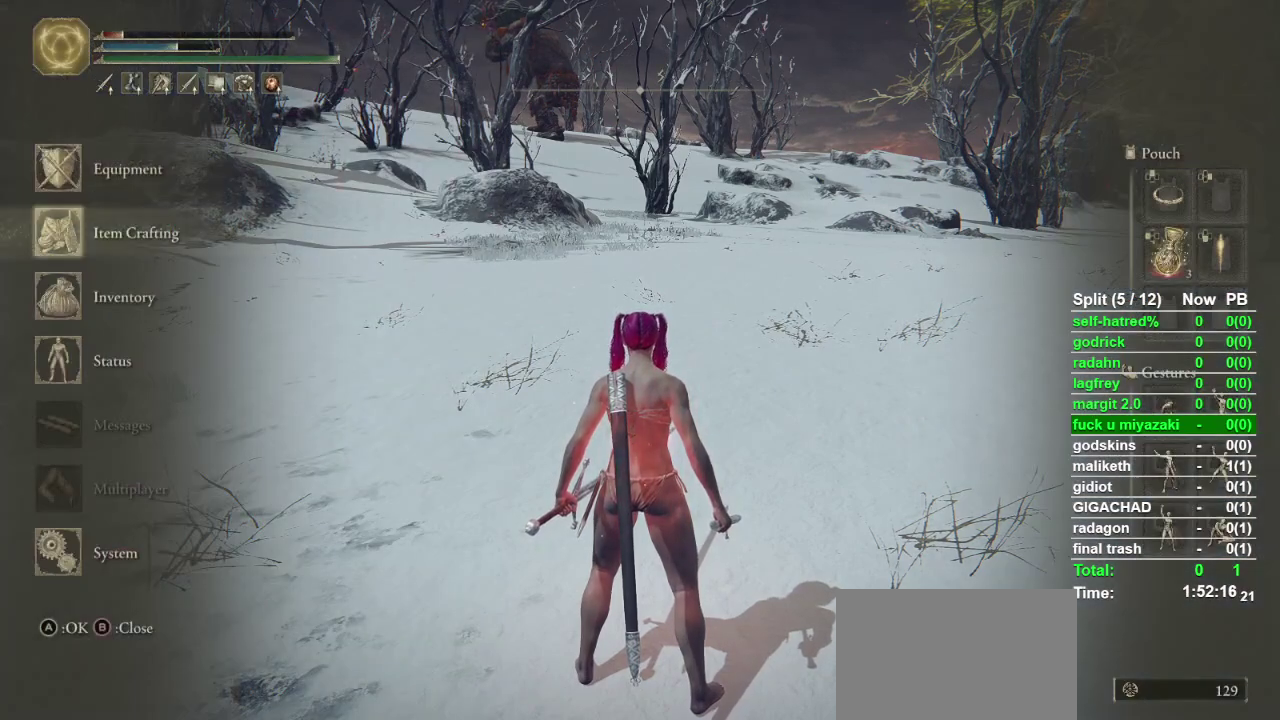
{"buttons": [], "left_stick": "center", "right_stick": "center", "events": [[33, "CROSS", "down"], [33, "DPAD_DOWN", "up"], [167, "CROSS", "up"]]}
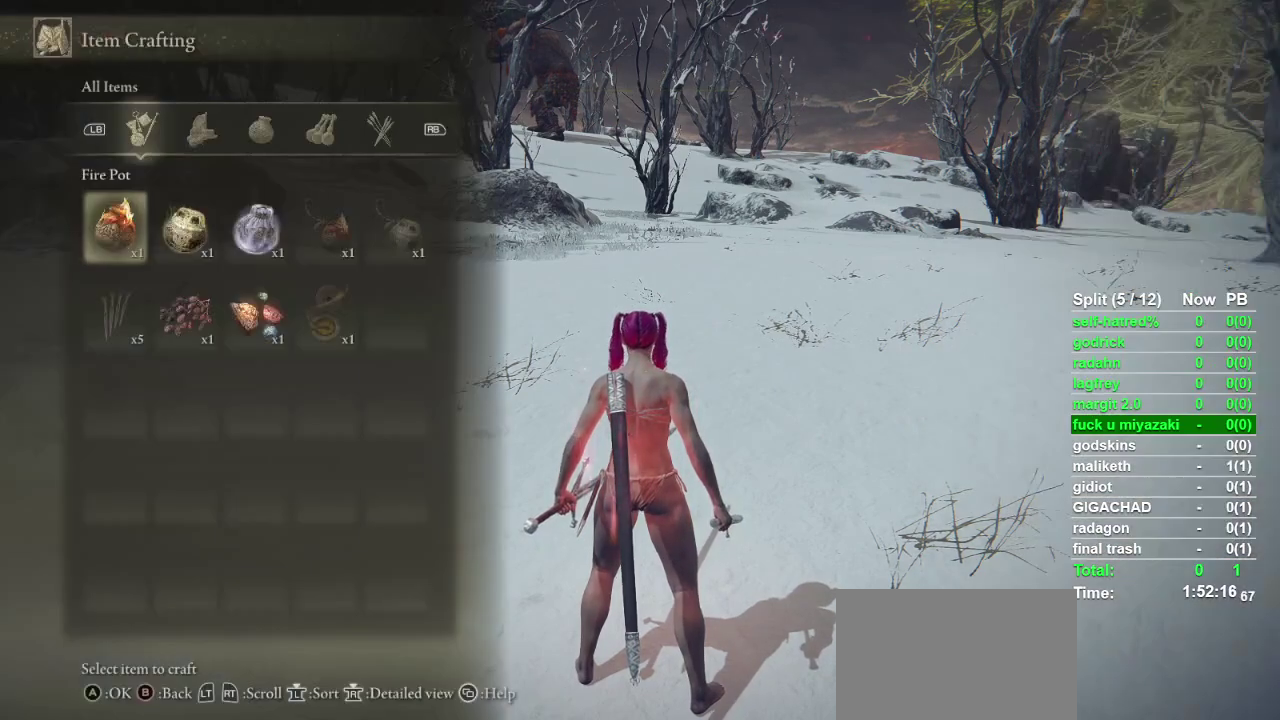
{"buttons": [], "left_stick": "center", "right_stick": "center", "events": [[33, "DPAD_RIGHT", "down"], [133, "DPAD_RIGHT", "up"], [233, "DPAD_RIGHT", "down"], [300, "DPAD_RIGHT", "up"], [333, "CROSS", "down"], [467, "CROSS", "up"]]}
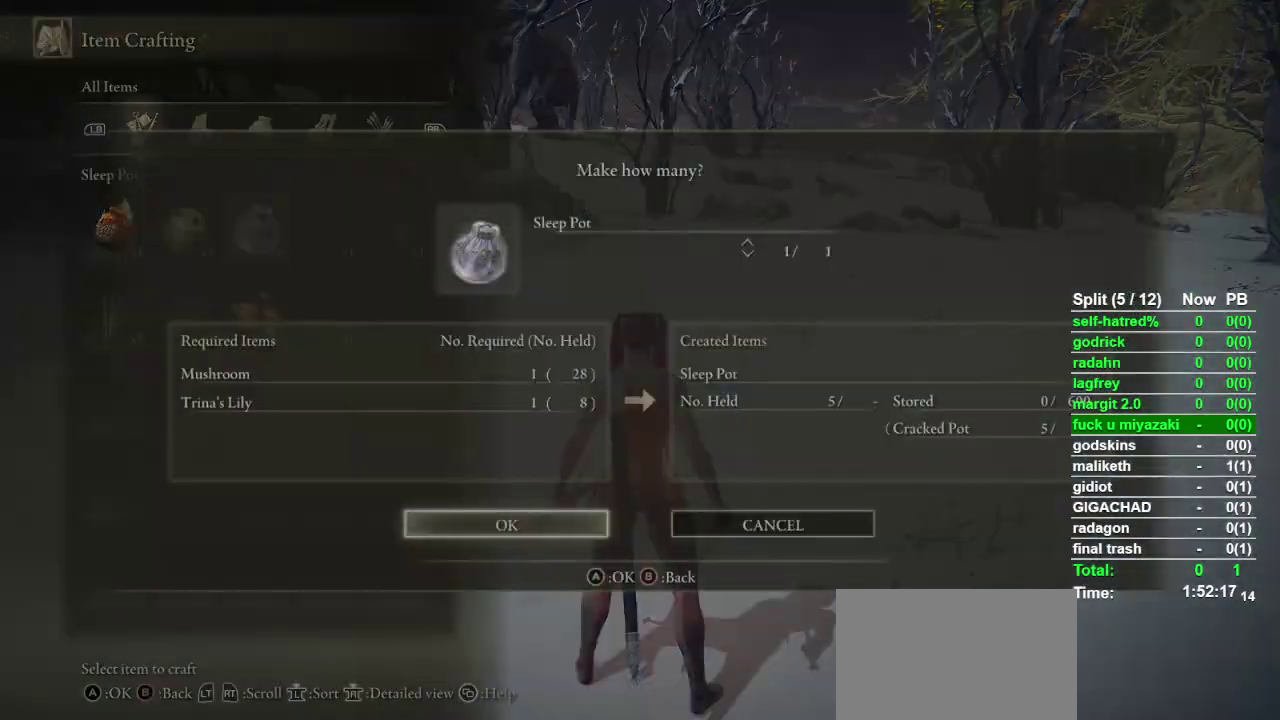
{"buttons": [], "left_stick": "center", "right_stick": "center", "events": [[33, "DPAD_DOWN", "down"], [133, "DPAD_DOWN", "up"], [300, "CROSS", "down"], [433, "CROSS", "up"]]}
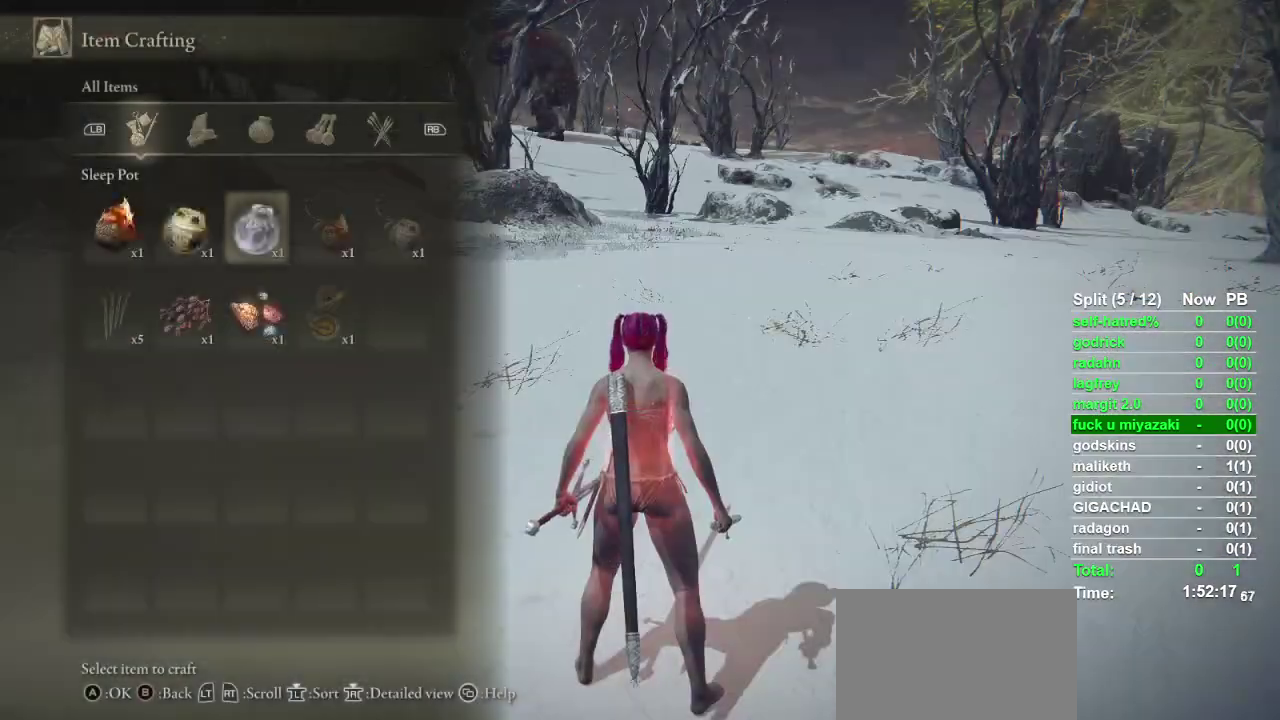
{"buttons": [], "left_stick": "center", "right_stick": "center", "events": [[267, "TOUCHPAD", "down"], [367, "TOUCHPAD", "up"]]}
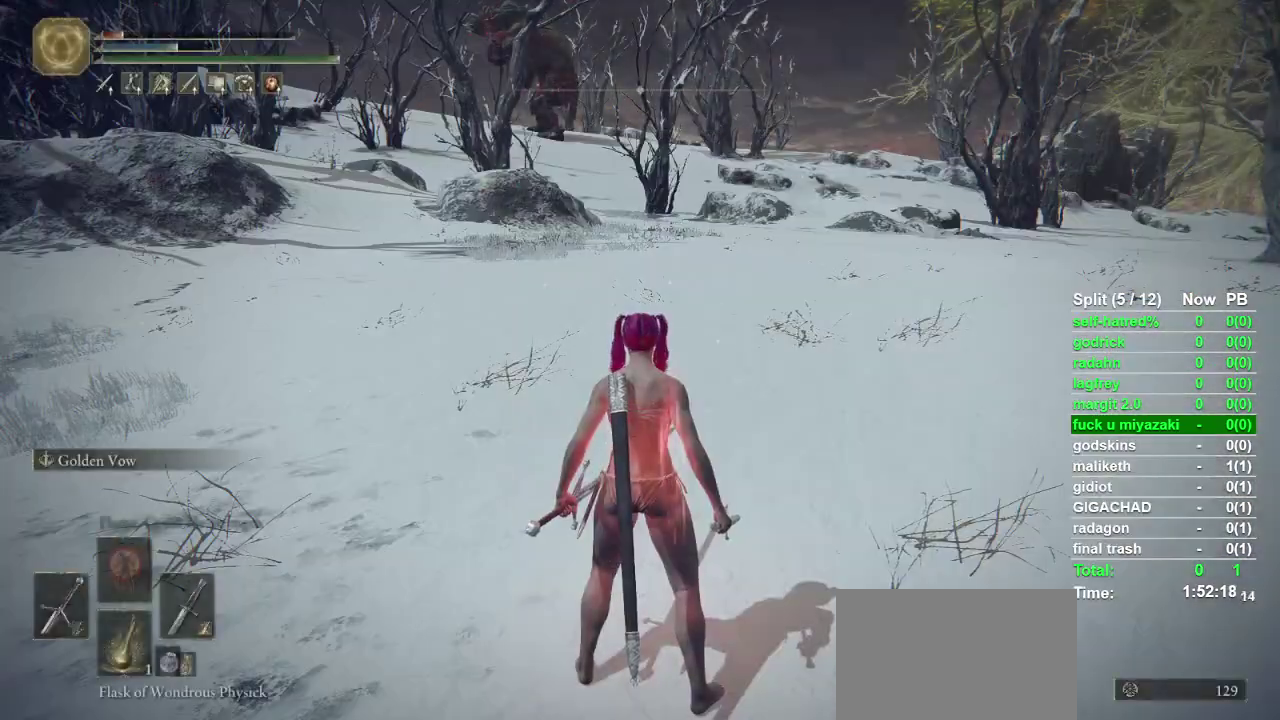
{"buttons": [], "left_stick": "up-right", "right_stick": "center", "events": [[100, "left_stick", "down"], [267, "right_stick", "up-left"], [300, "left_stick", "down-right"], [333, "right_stick", "center"], [367, "left_stick", "right"], [467, "left_stick", "up-right"]]}
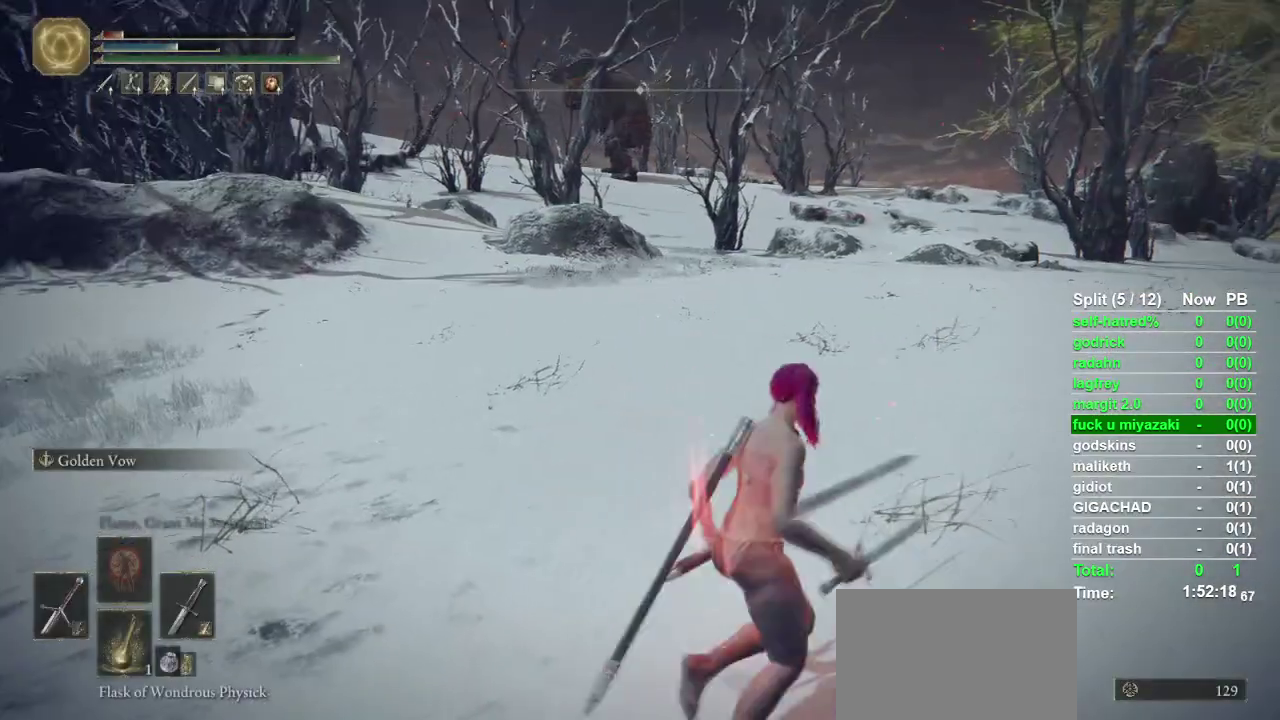
{"buttons": [], "left_stick": "center", "right_stick": "center", "events": [[167, "left_stick", "center"]]}
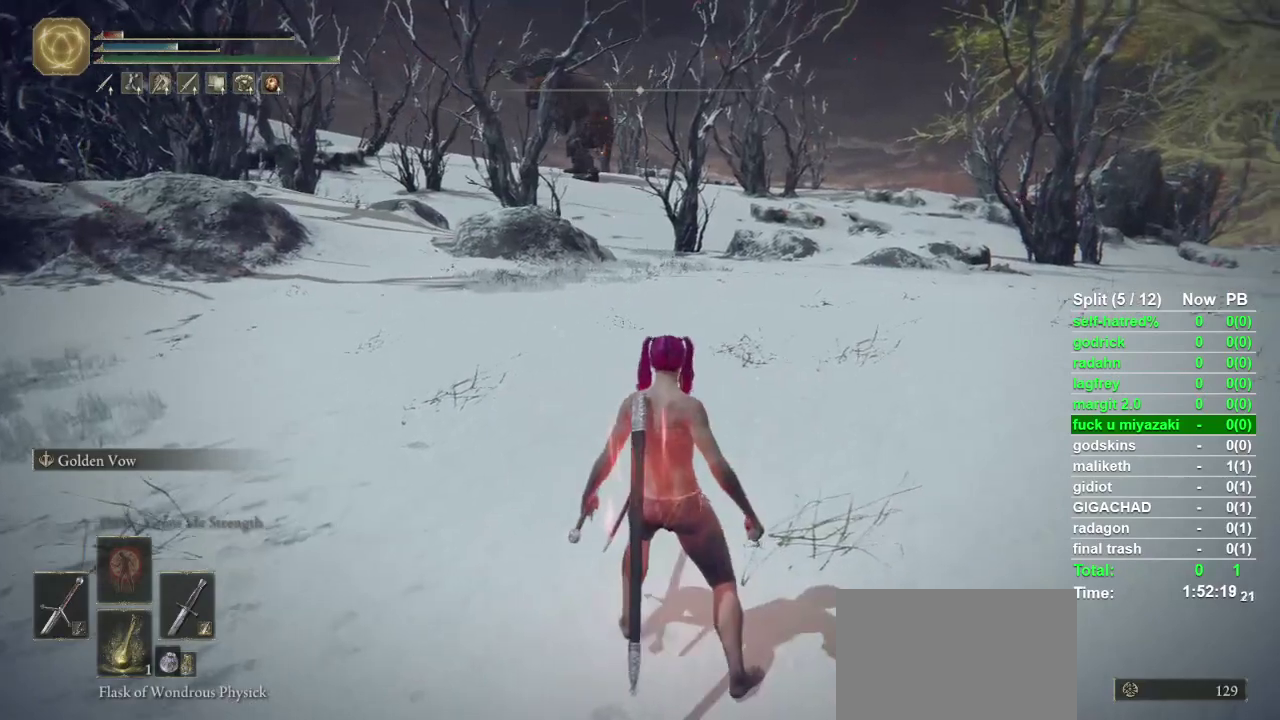
{"buttons": [], "left_stick": "center", "right_stick": "center", "events": []}
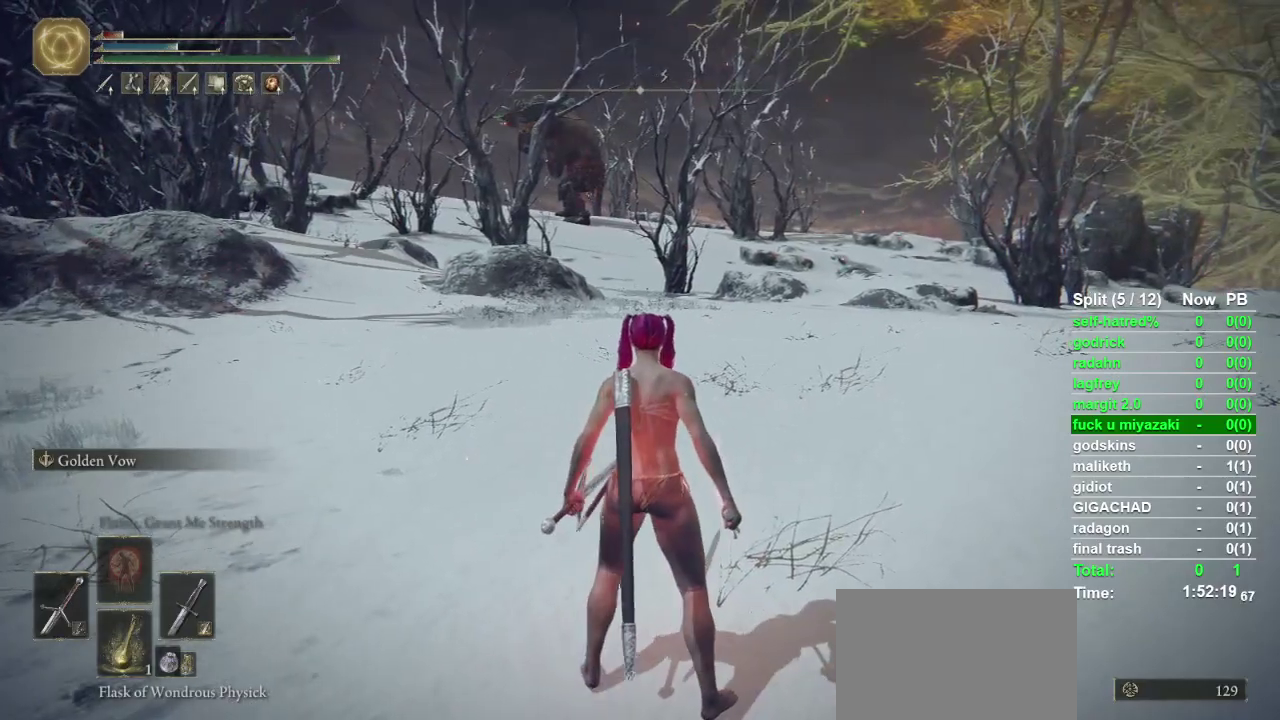
{"buttons": [], "left_stick": "up", "right_stick": "center", "events": [[100, "left_stick", "up"]]}
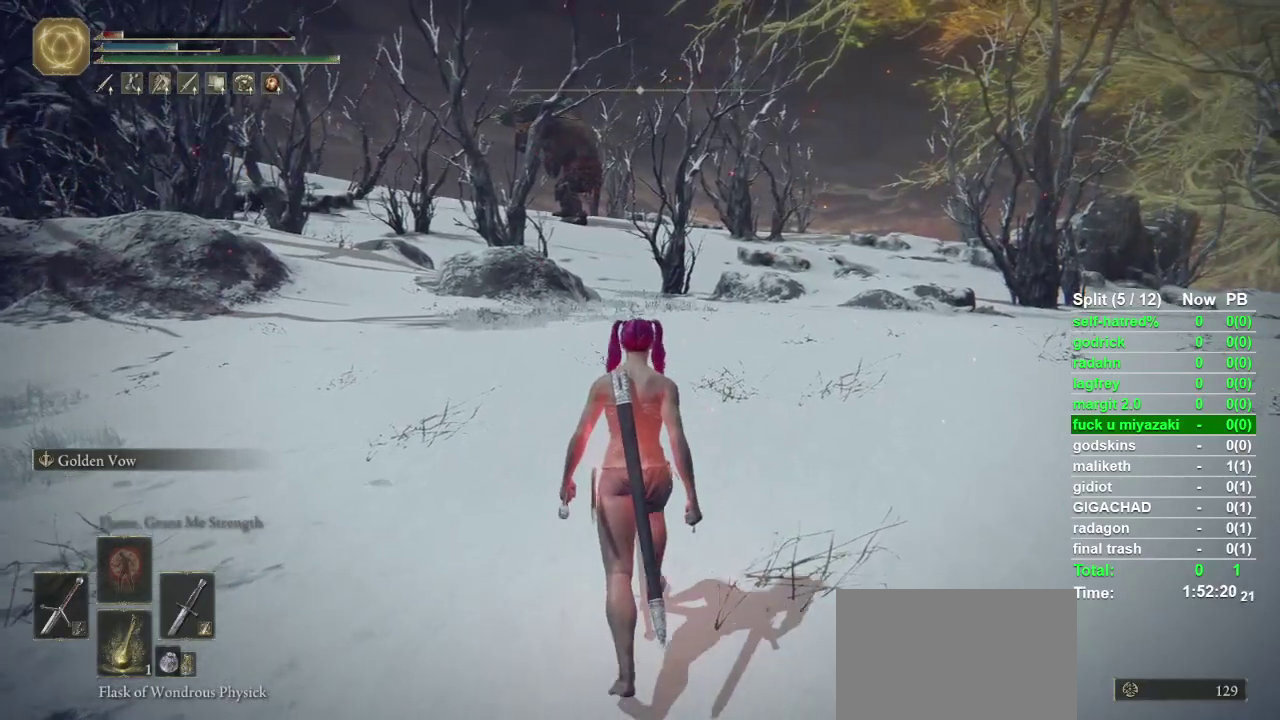
{"buttons": [], "left_stick": "up", "right_stick": "center", "events": []}
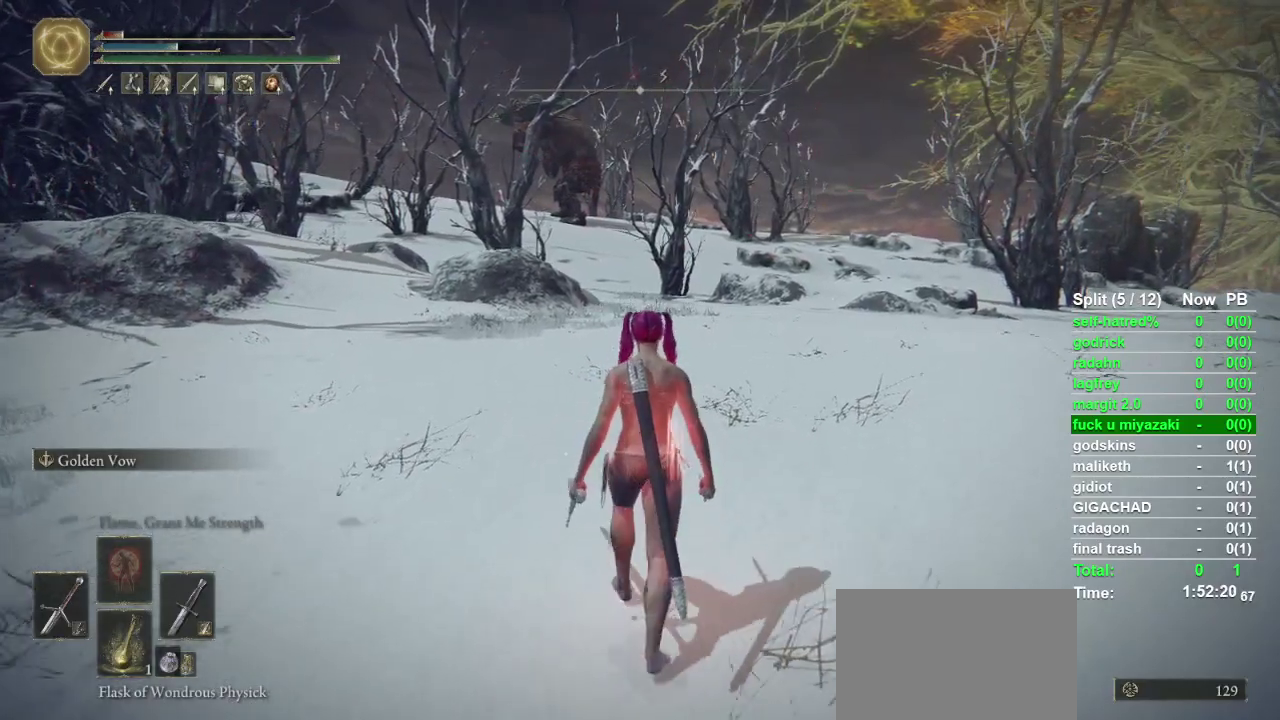
{"buttons": [], "left_stick": "center", "right_stick": "center", "events": [[67, "left_stick", "center"]]}